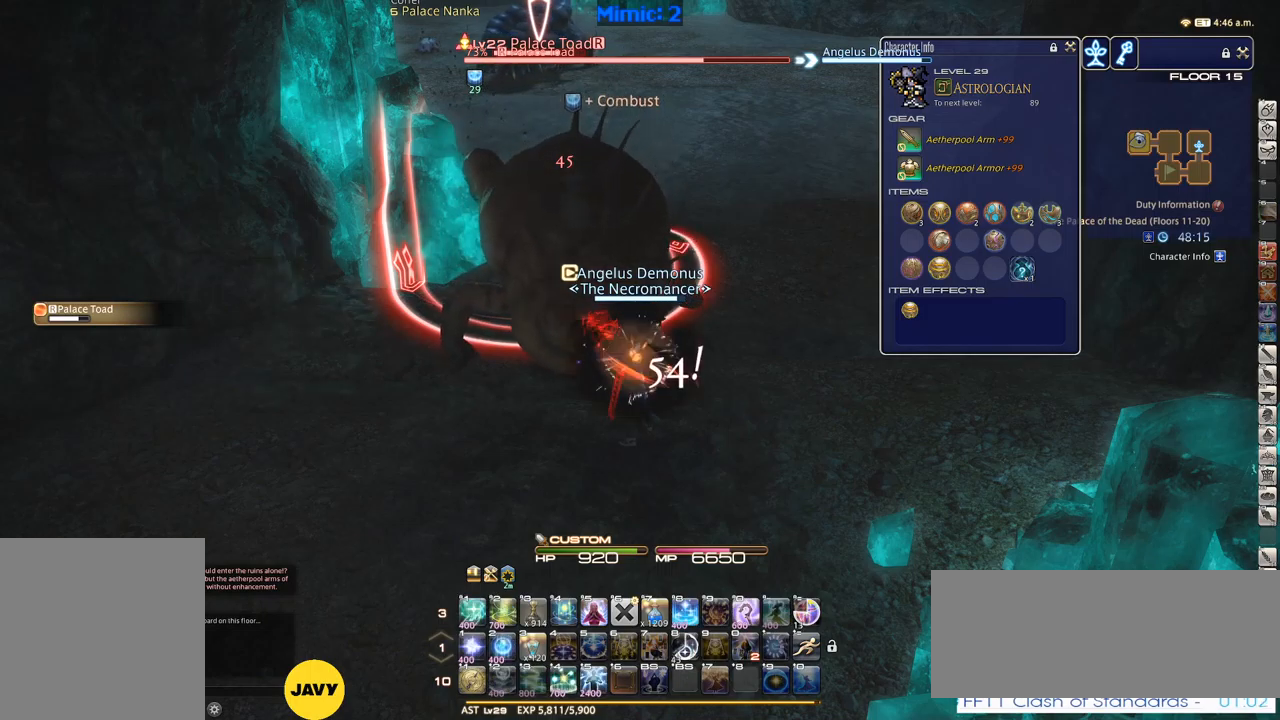
Gameplay with keyboard; each line is a JSON object with the keys held at the frame after it. "events" lists presses ("down") and releases ("up") of ".", "/", "0", "1", "2", "3", "4", "5", "6", "7", "8", "9", "a", "alt_l", "alt_r", "b", "backslash", "backspace", "c", "caps_lock", "comma", "ctrl_l", "ctrl_r", "d", "down", "e", "equals", "escape", "f", "f1", "f10", "f11", "f12", "f2", "f3", "f4", "f5", "f6", "f7", "f8", "f9", "g", "h", "i", "j", "k", "l", "lbracket", "left", "m", "minus", "n", "o", "p", "q", "quote", "r", "rbracket", "return", "right", "s", "semicolon", "shift_l", "shift_r", "space", "super", "t", "tab", "tilde", "u", "up", "v", "w", "x", "y" and "z" between this image and that frame as [ms after this image, input, new state], when the widget could be followed in between. No other keys are recorded. Mouse input is not recorded.
{"keys": [], "events": []}
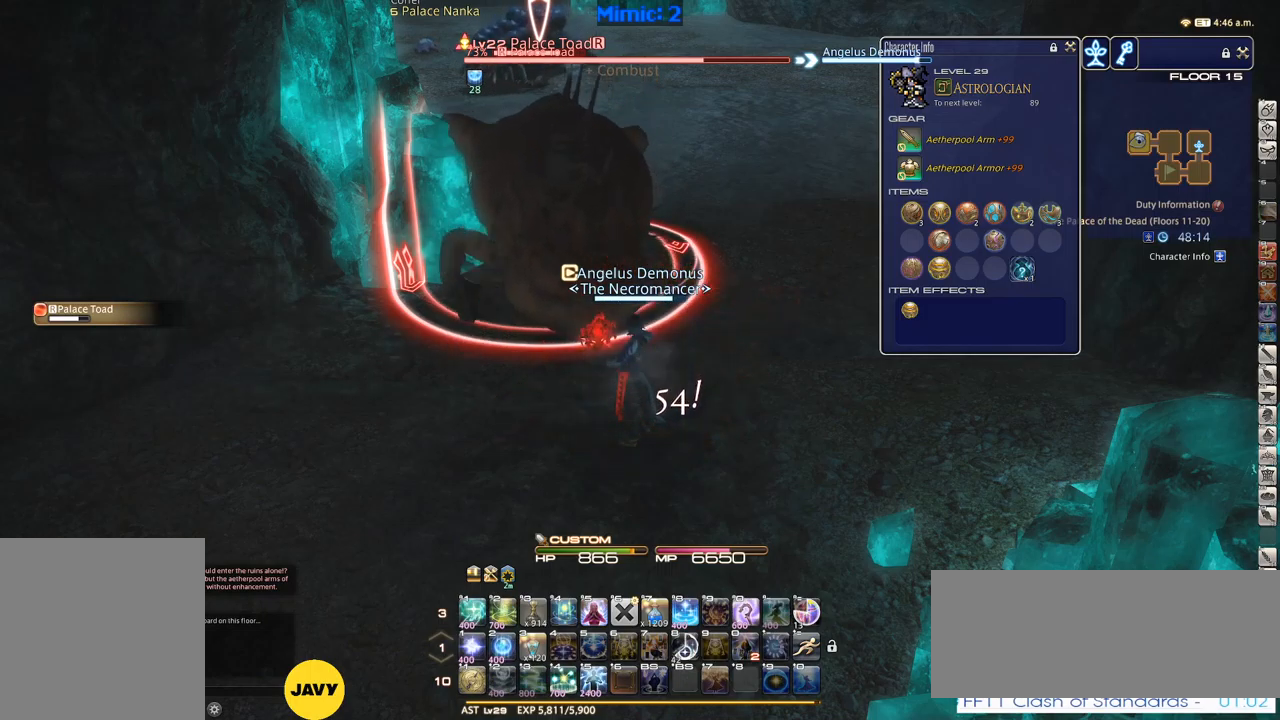
{"keys": [], "events": []}
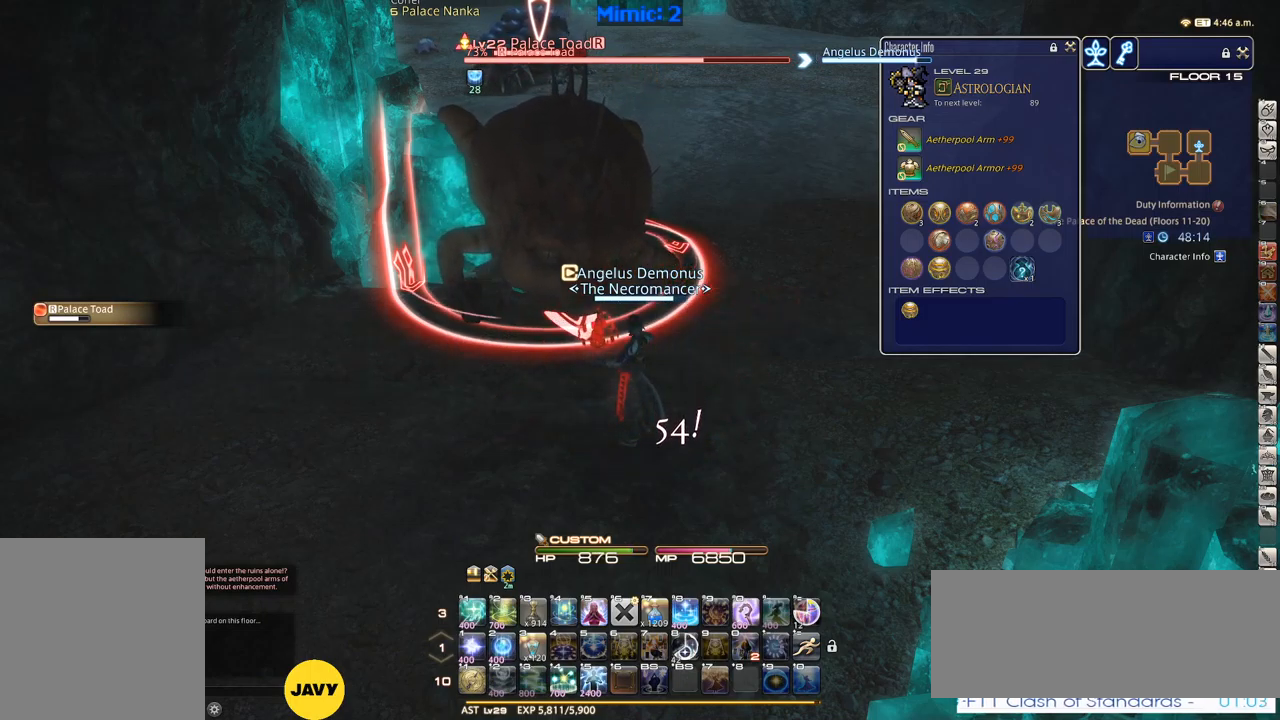
{"keys": [], "events": []}
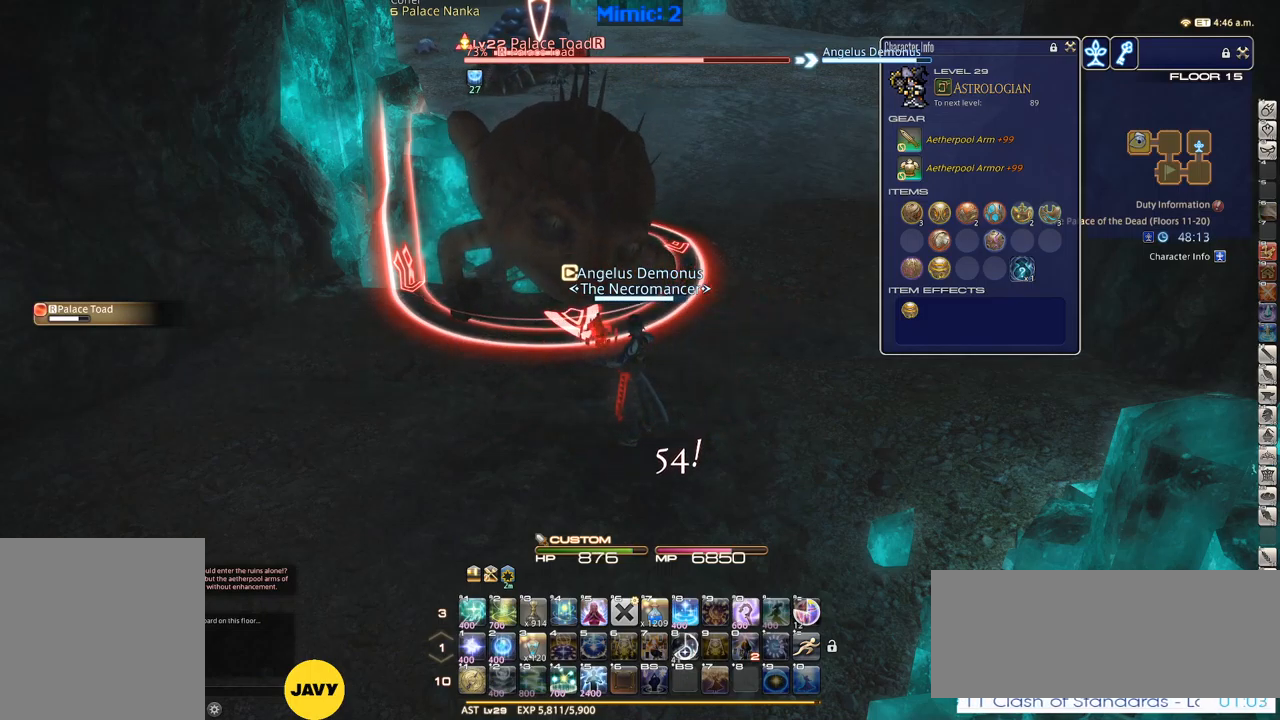
{"keys": [], "events": []}
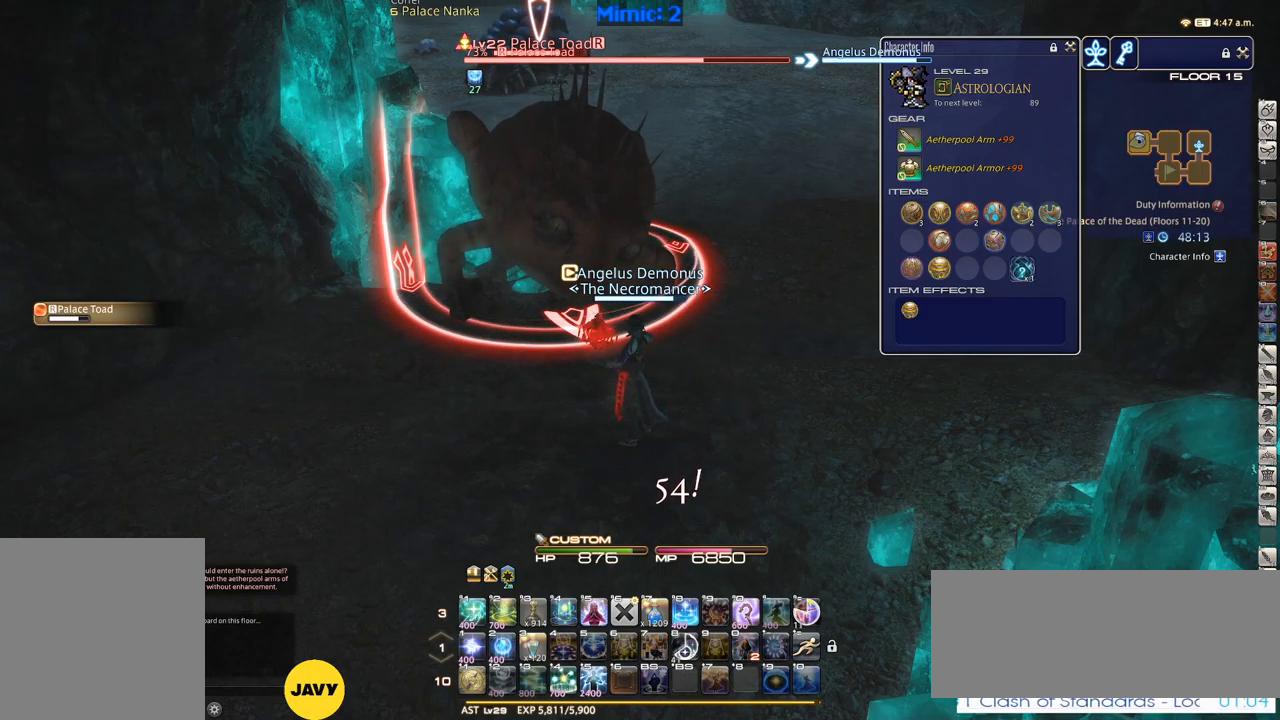
{"keys": [], "events": [[67, "1", "down"], [217, "1", "up"]]}
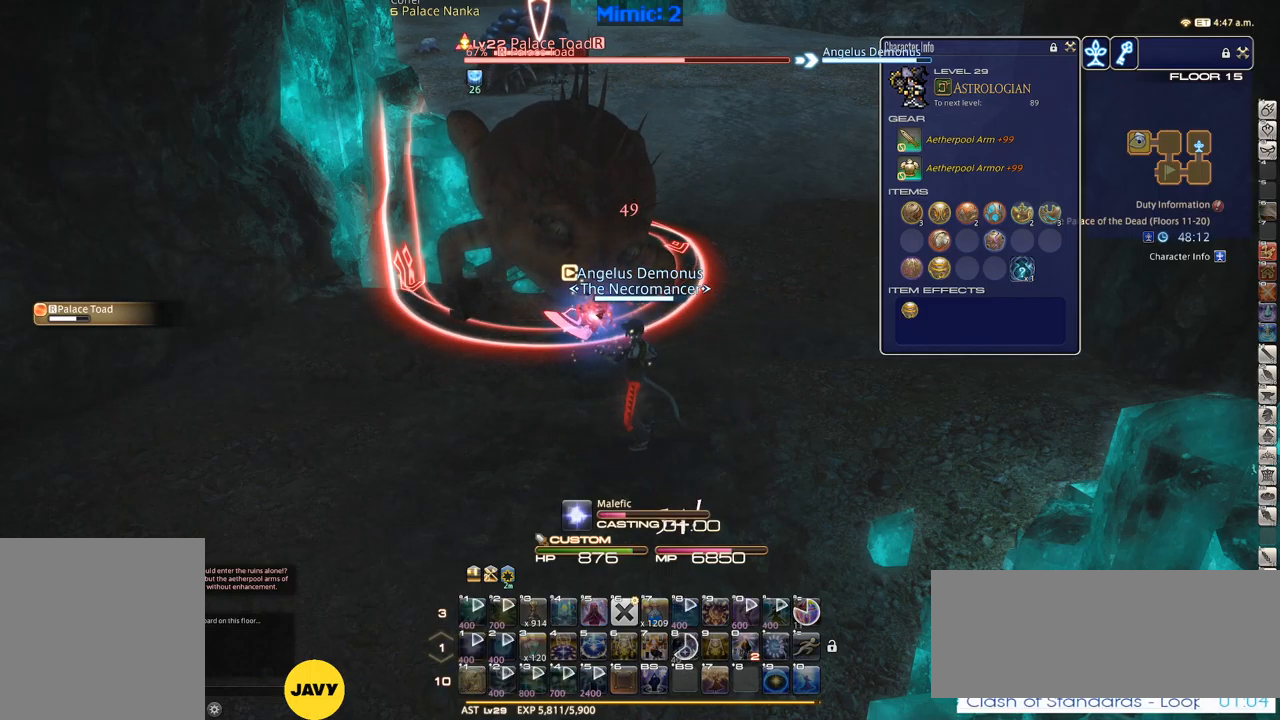
{"keys": [], "events": []}
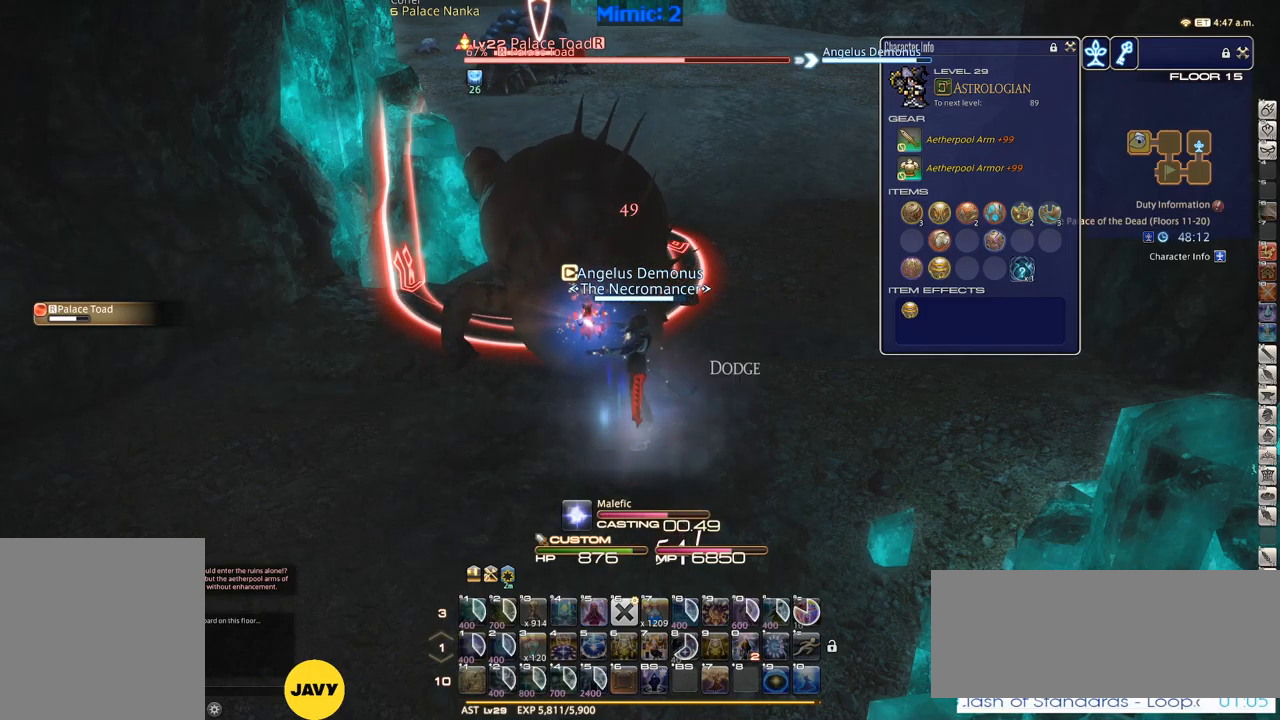
{"keys": [], "events": []}
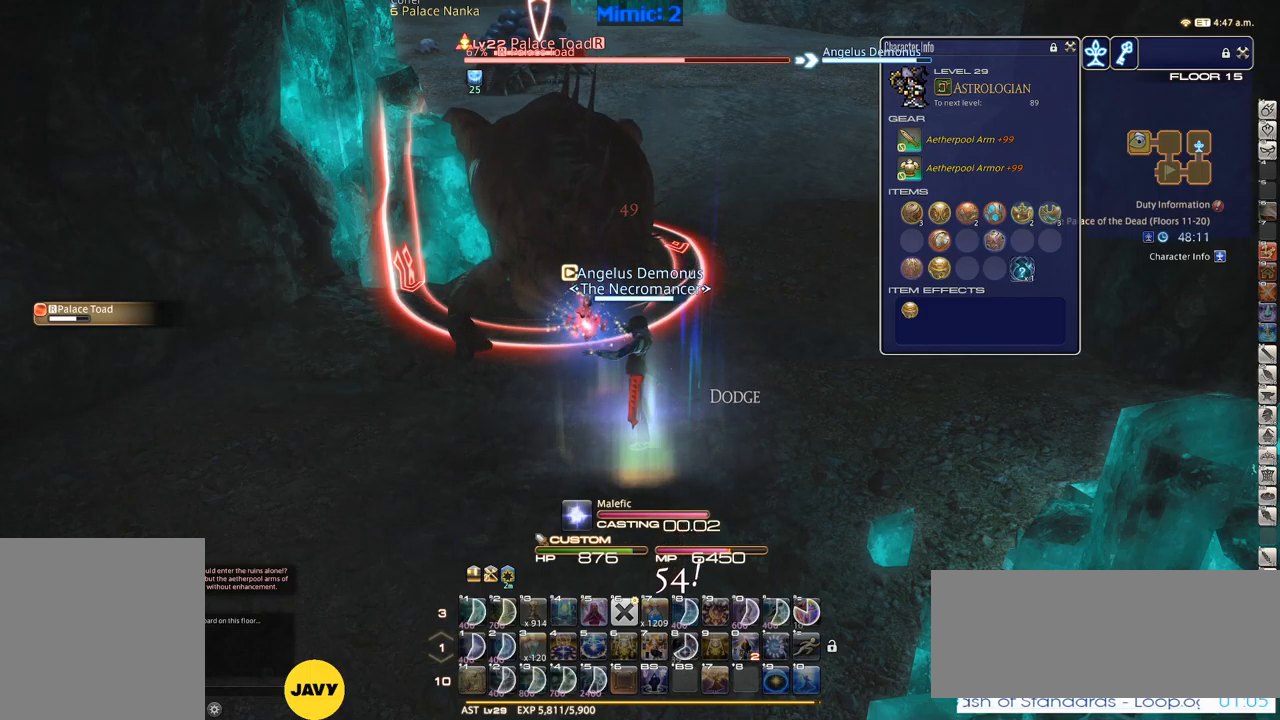
{"keys": [], "events": []}
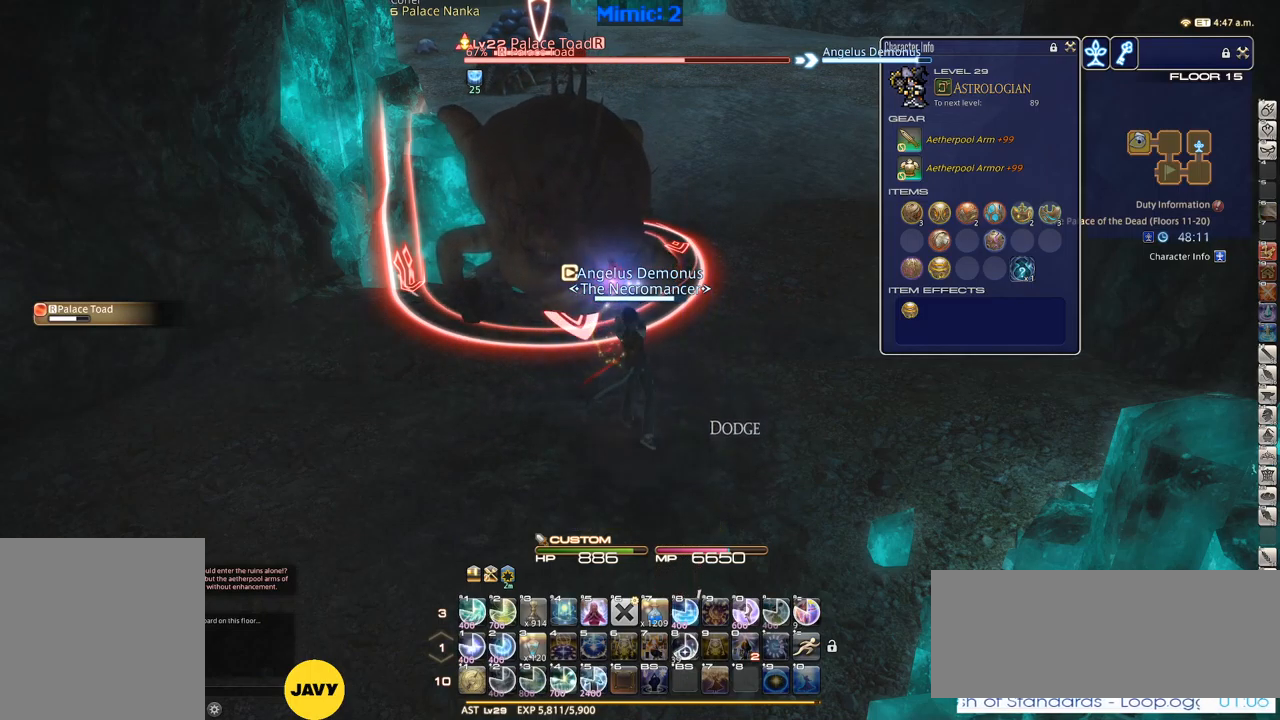
{"keys": [], "events": []}
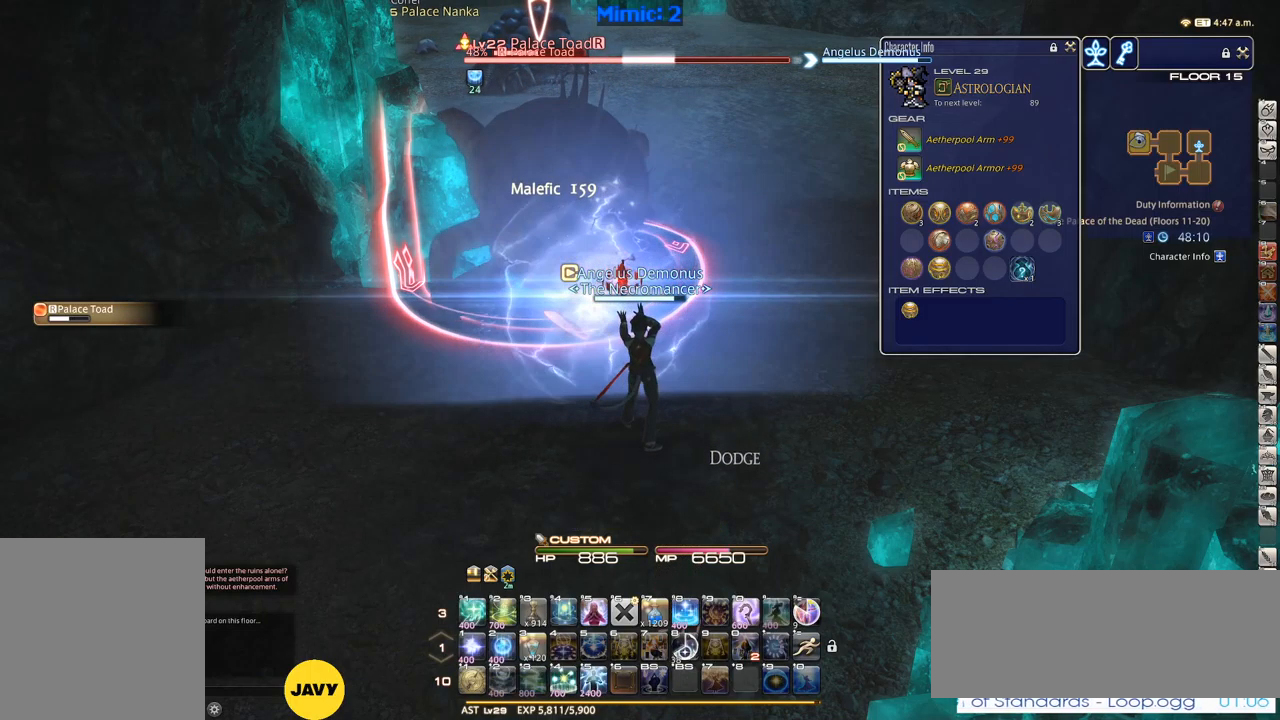
{"keys": [], "events": [[150, "1", "down"], [201, "1", "up"], [301, "1", "down"], [434, "1", "up"]]}
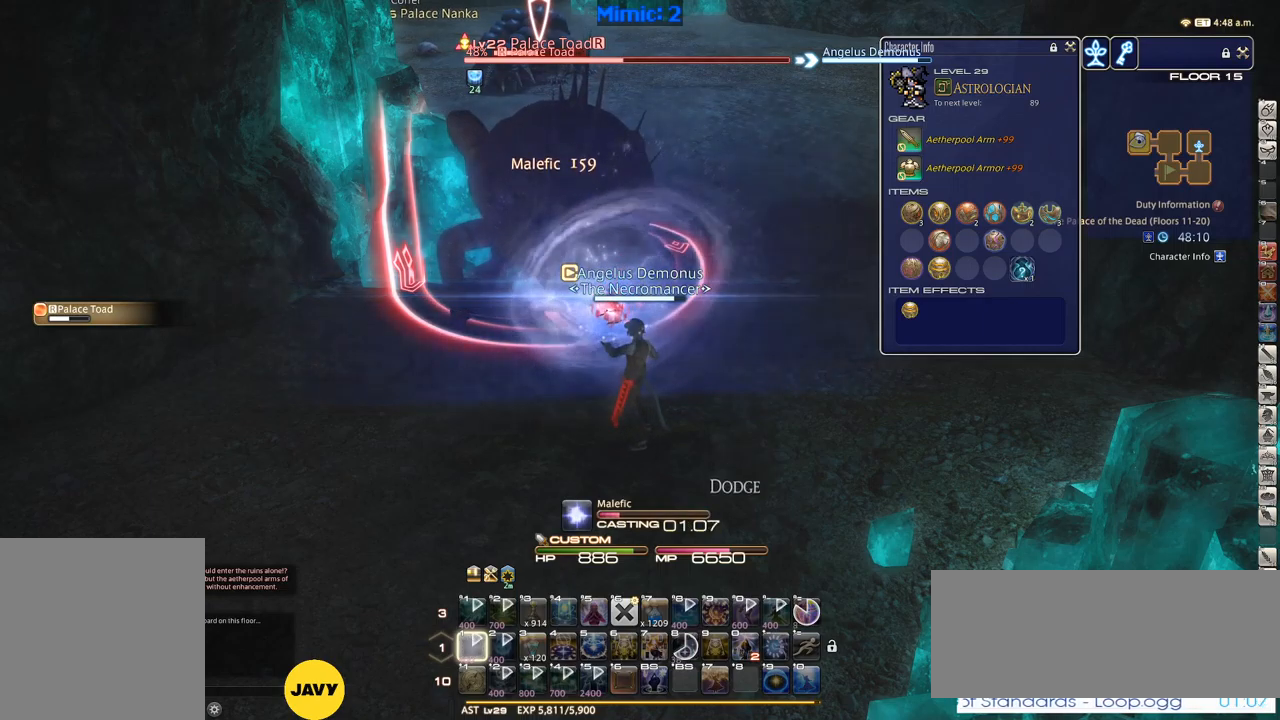
{"keys": [], "events": [[33, "1", "down"], [83, "1", "up"], [133, "1", "down"], [233, "1", "up"]]}
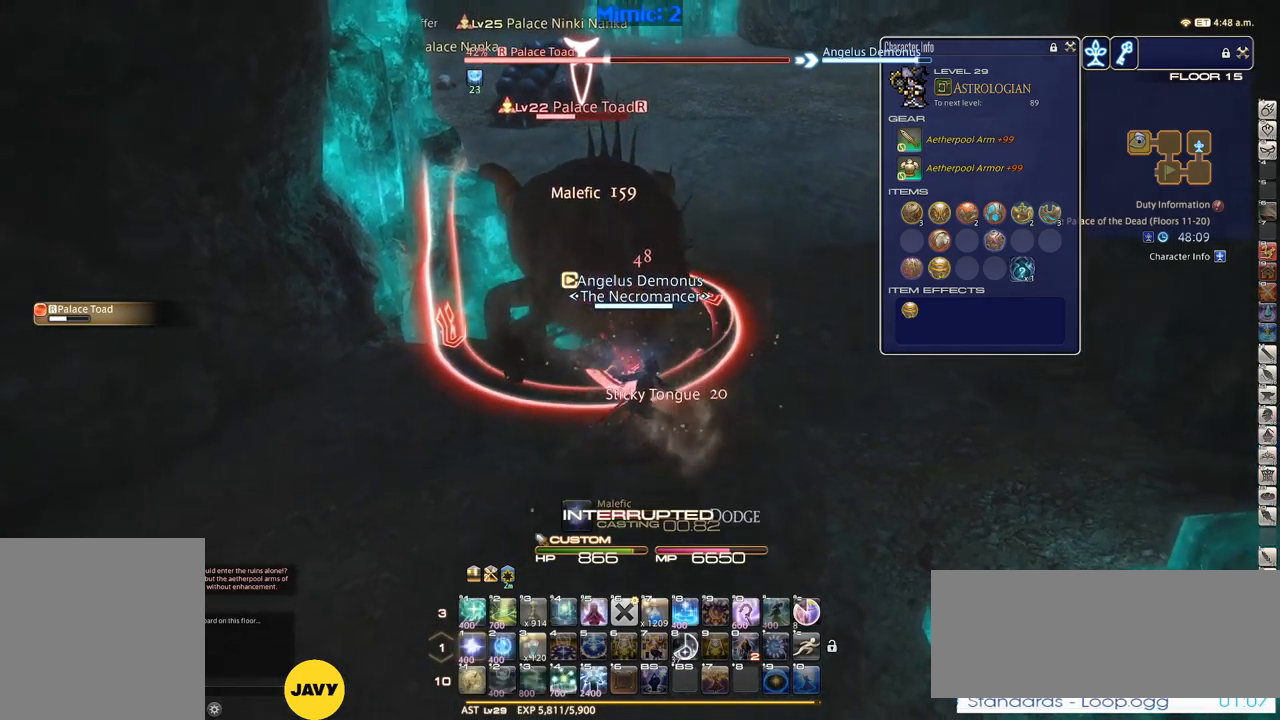
{"keys": ["a", "rbracket", "s"], "events": [[100, "a", "down"], [200, "s", "down"], [300, "rbracket", "down"]]}
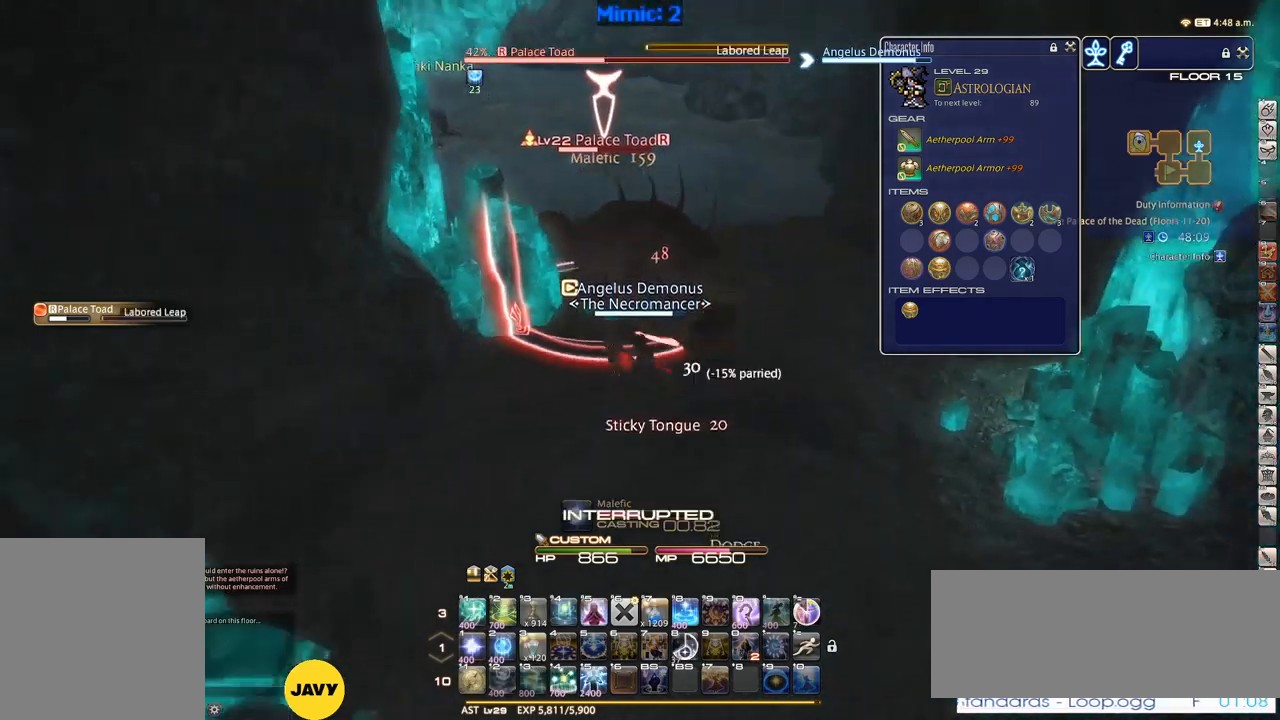
{"keys": ["s"], "events": [[17, "rbracket", "up"], [67, "a", "up"]]}
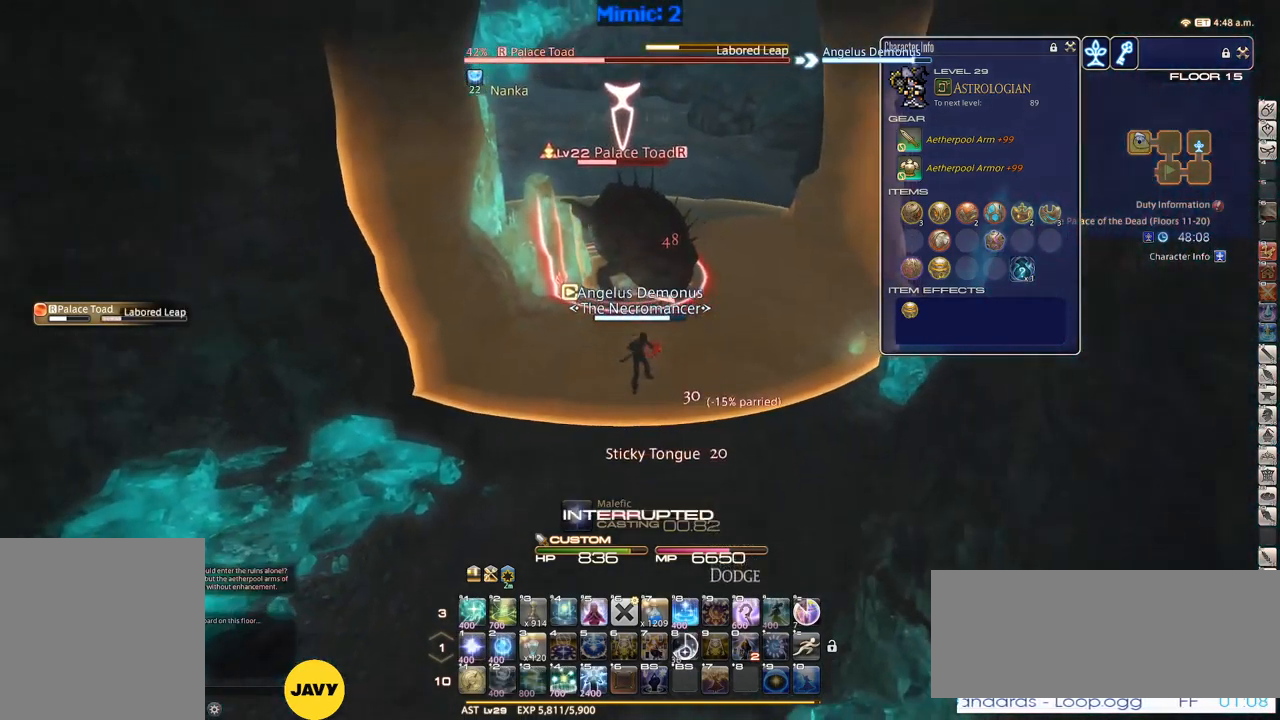
{"keys": ["1"], "events": [[467, "s", "up"], [500, "1", "down"]]}
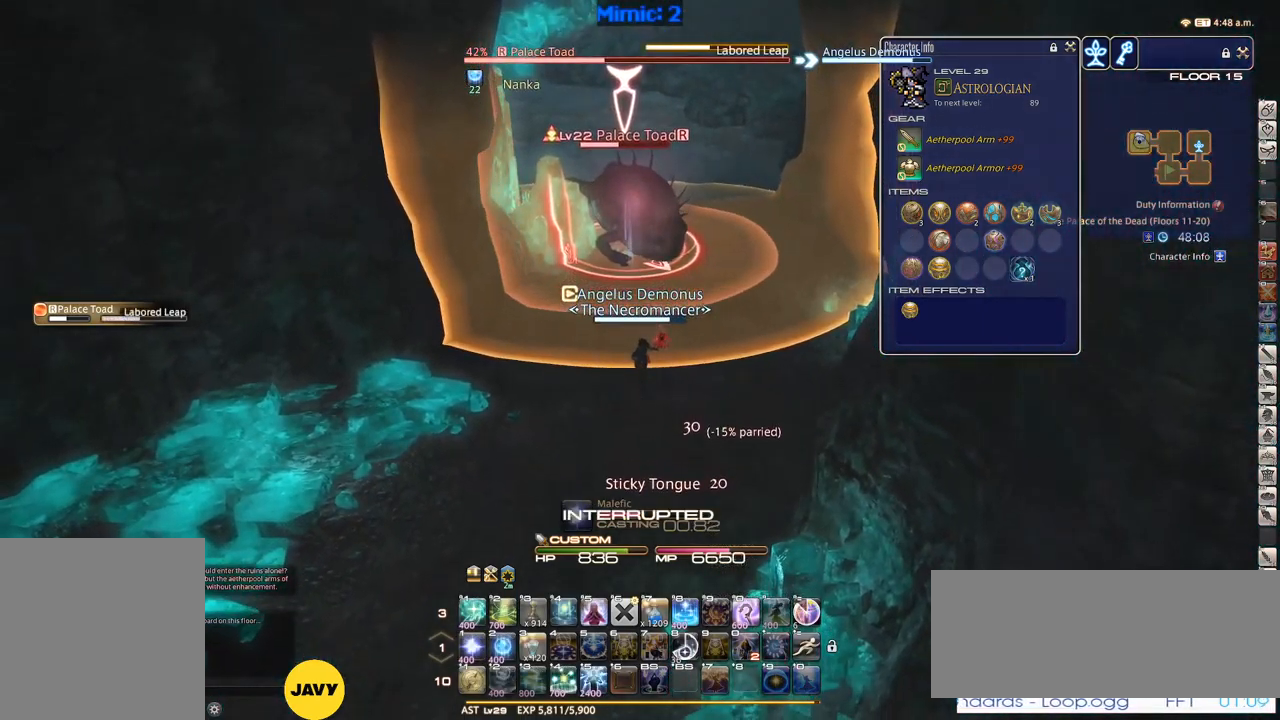
{"keys": [], "events": [[150, "1", "up"]]}
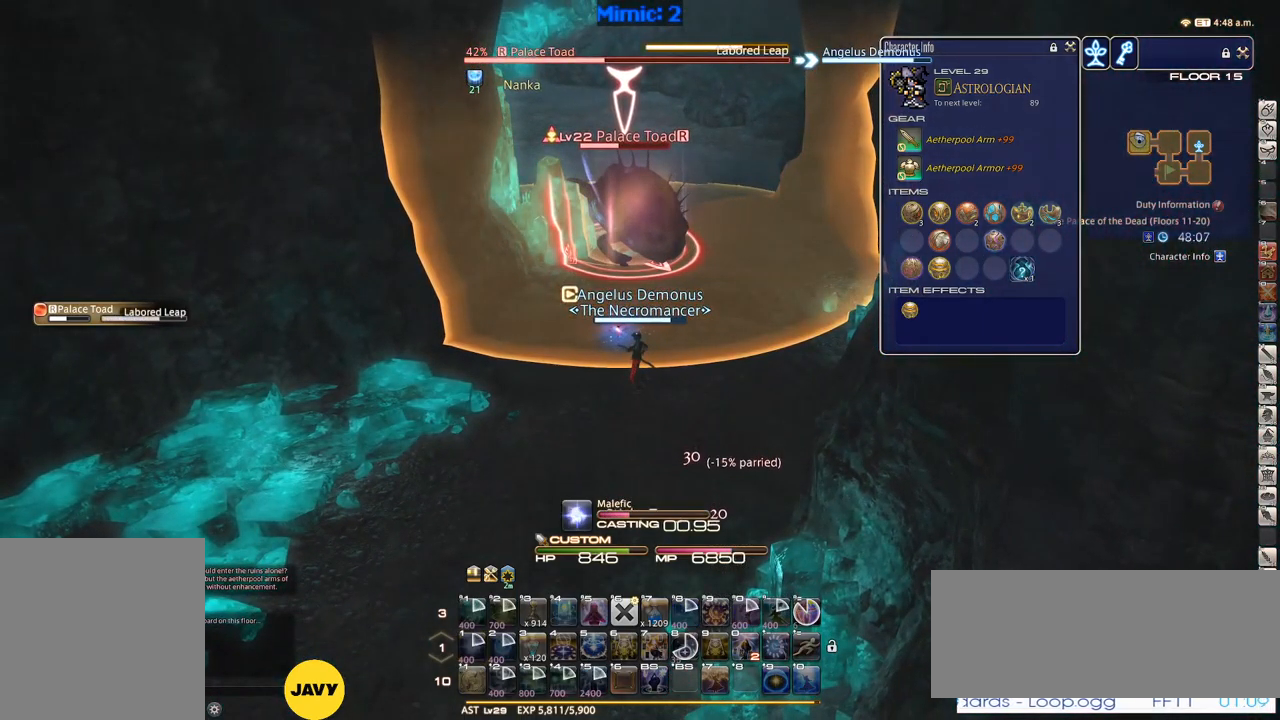
{"keys": [], "events": []}
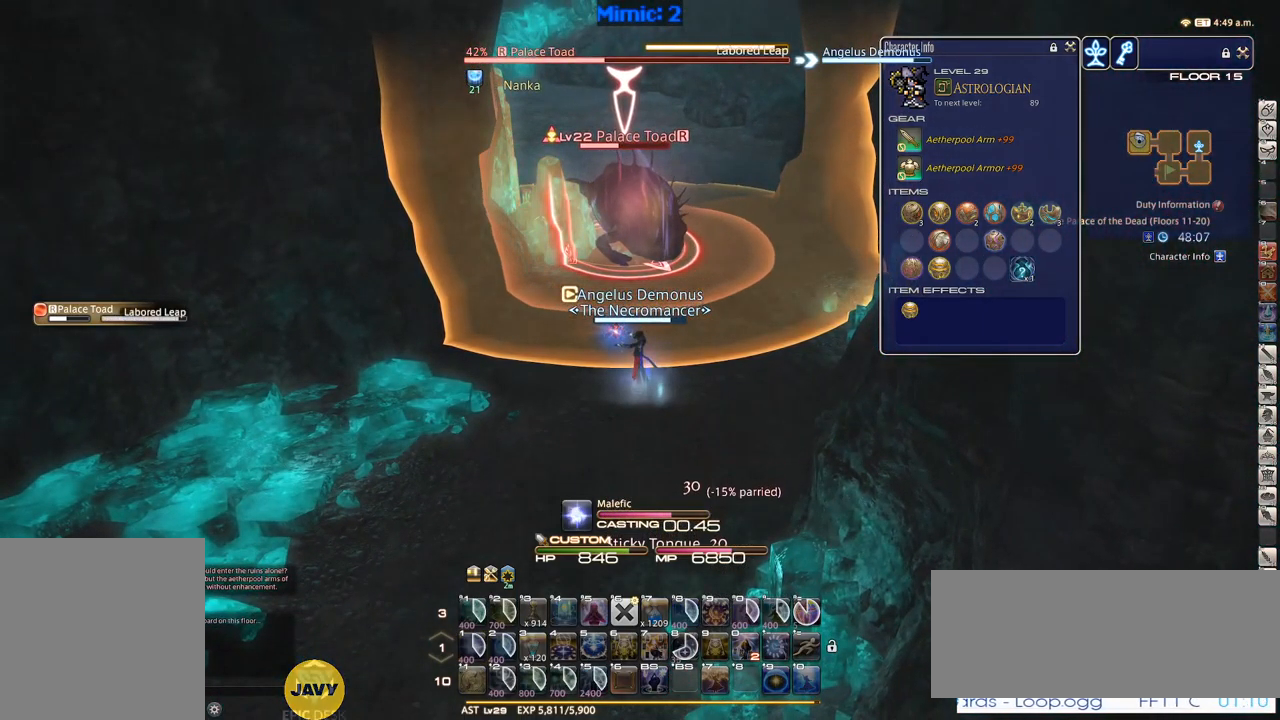
{"keys": [], "events": [[33, "p", "down"], [150, "p", "up"]]}
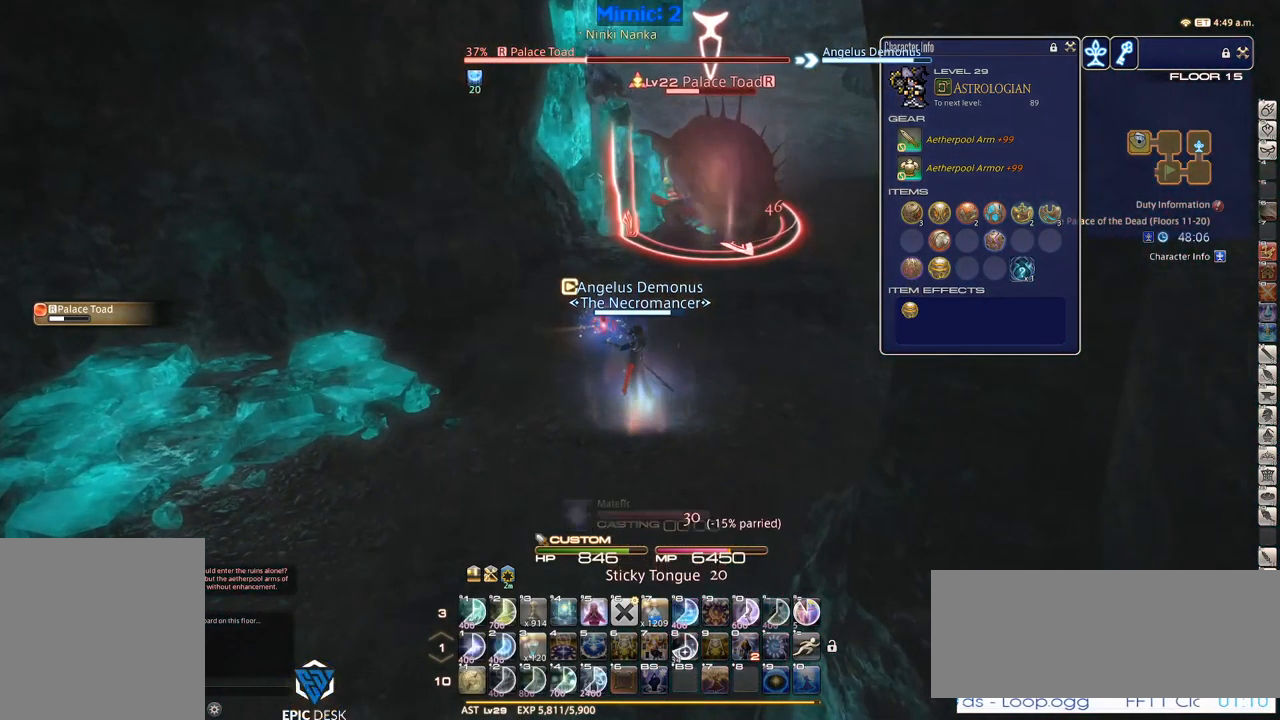
{"keys": [], "events": []}
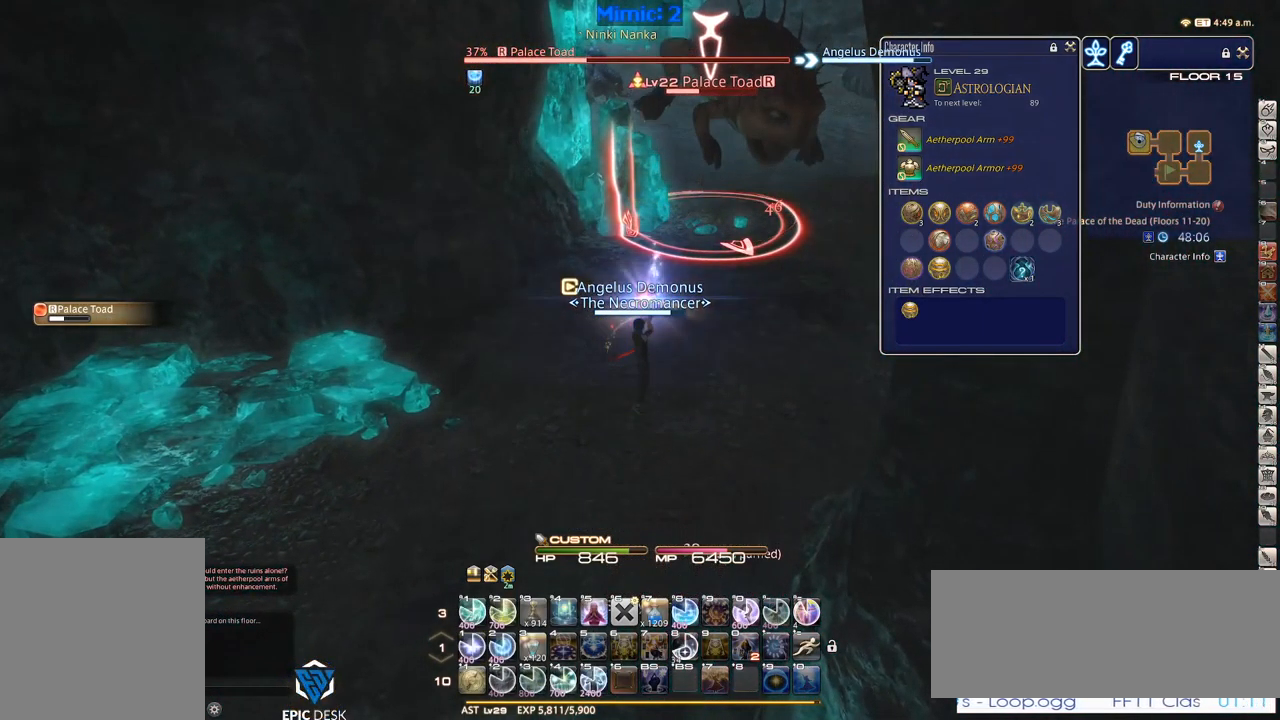
{"keys": [], "events": [[117, "1", "down"], [167, "1", "up"], [217, "1", "down"], [267, "1", "up"], [350, "1", "down"], [400, "1", "up"], [450, "1", "down"], [483, "1", "up"]]}
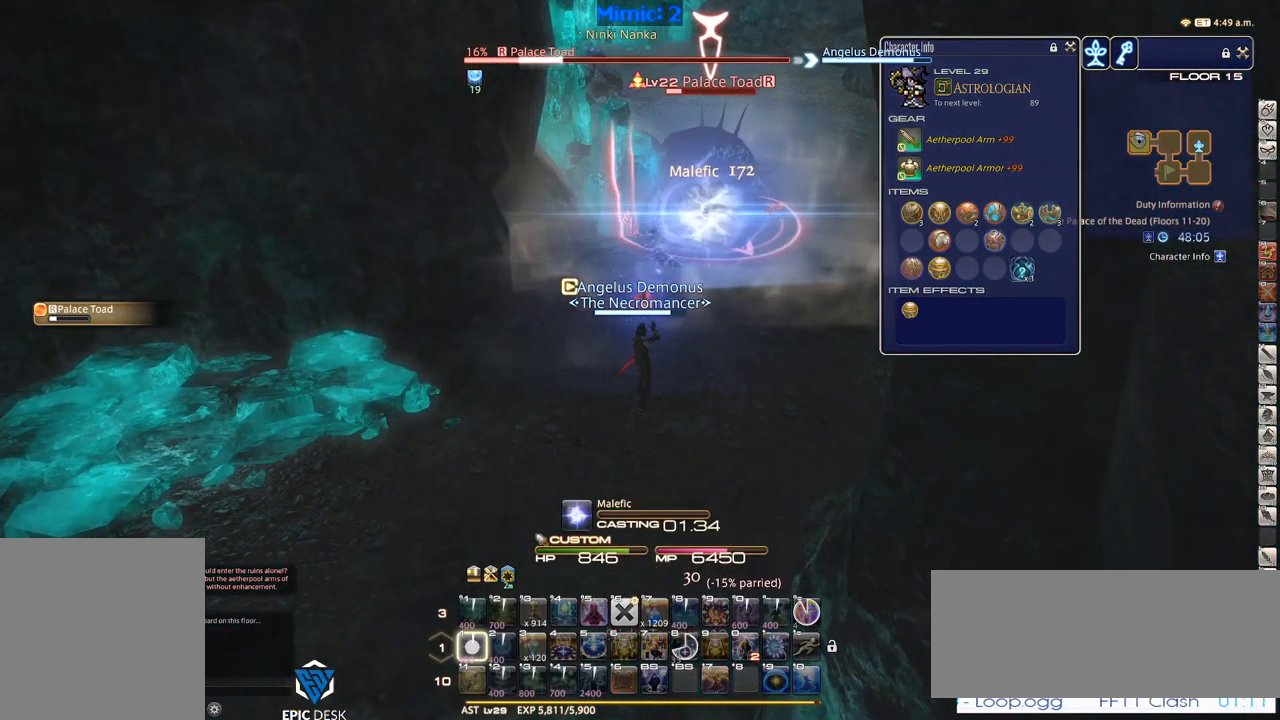
{"keys": [], "events": [[83, "1", "down"], [183, "1", "up"]]}
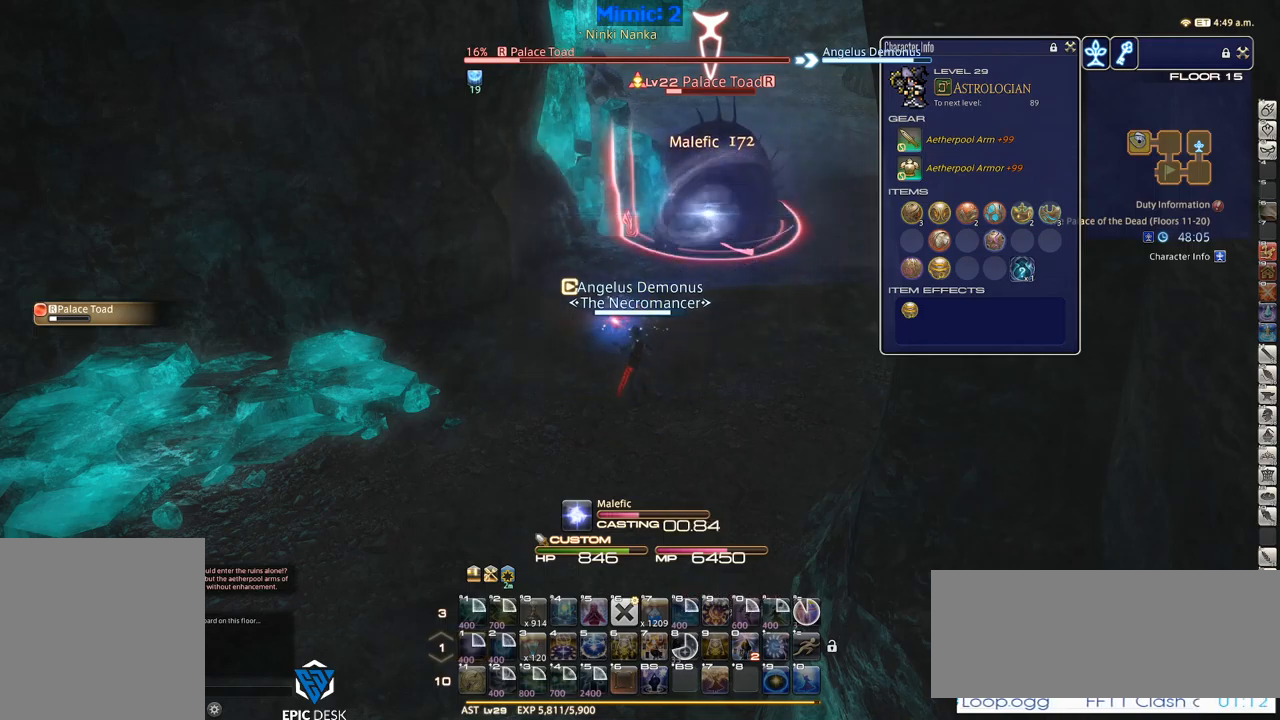
{"keys": [], "events": []}
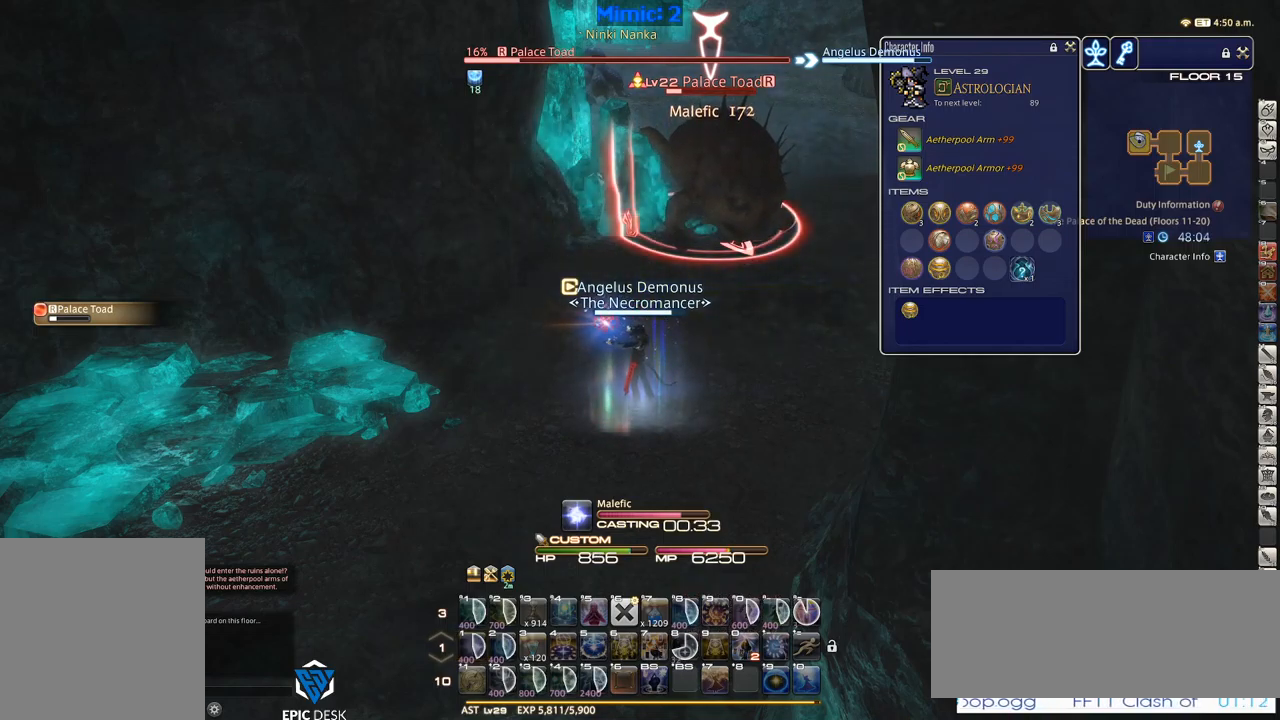
{"keys": ["d", "w"], "events": [[333, "w", "down"], [483, "d", "down"]]}
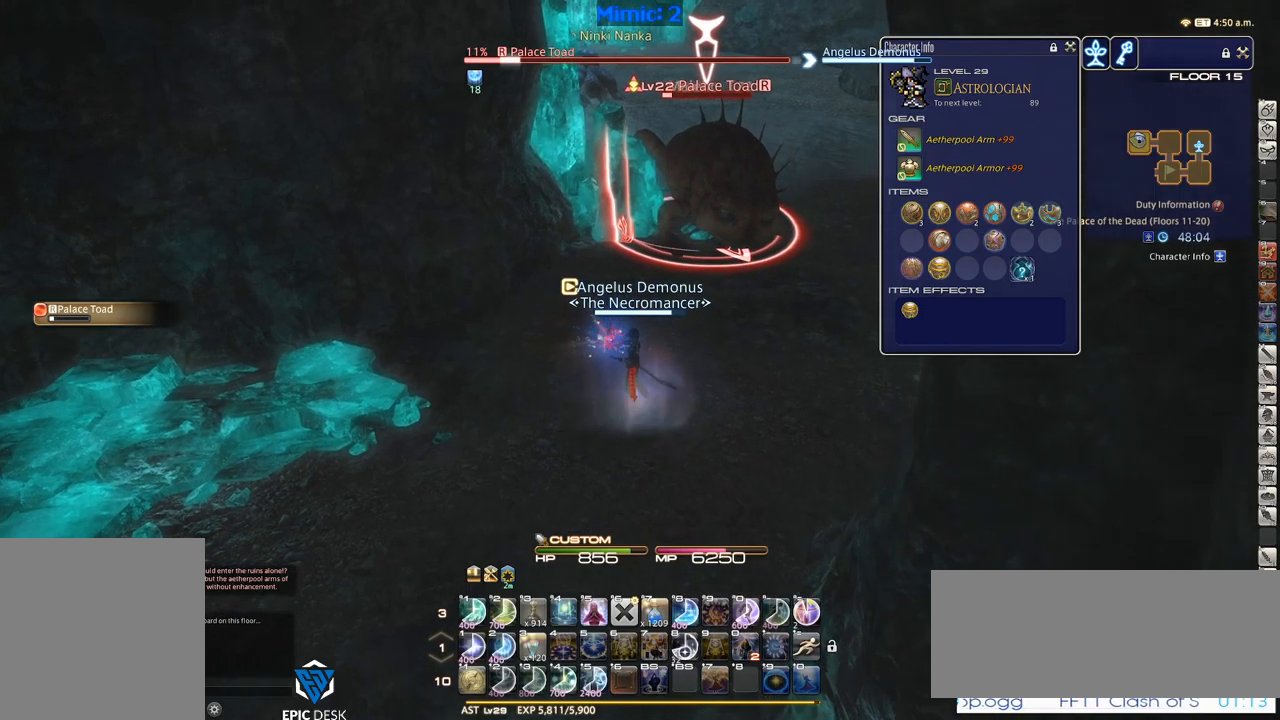
{"keys": ["w"], "events": [[217, "d", "up"]]}
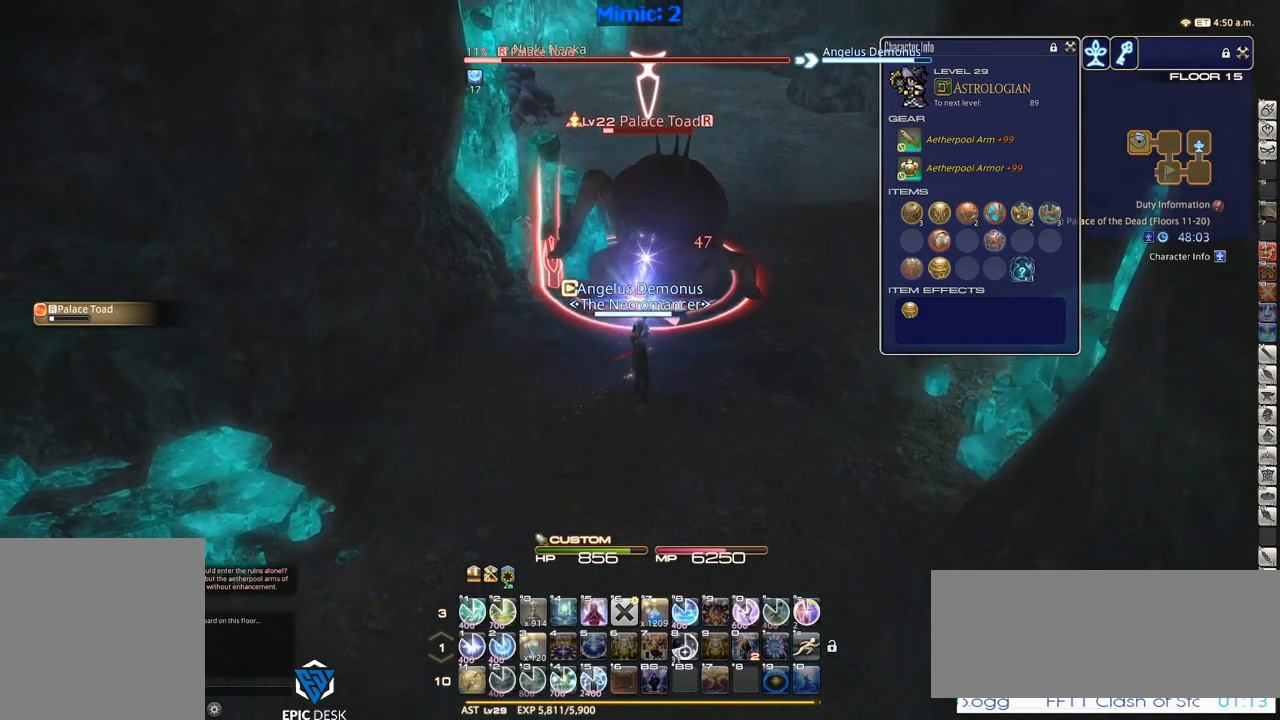
{"keys": ["w"], "events": [[83, "d", "down"], [217, "d", "up"], [217, "q", "down"], [317, "q", "up"], [417, "return", "down"], [467, "return", "up"]]}